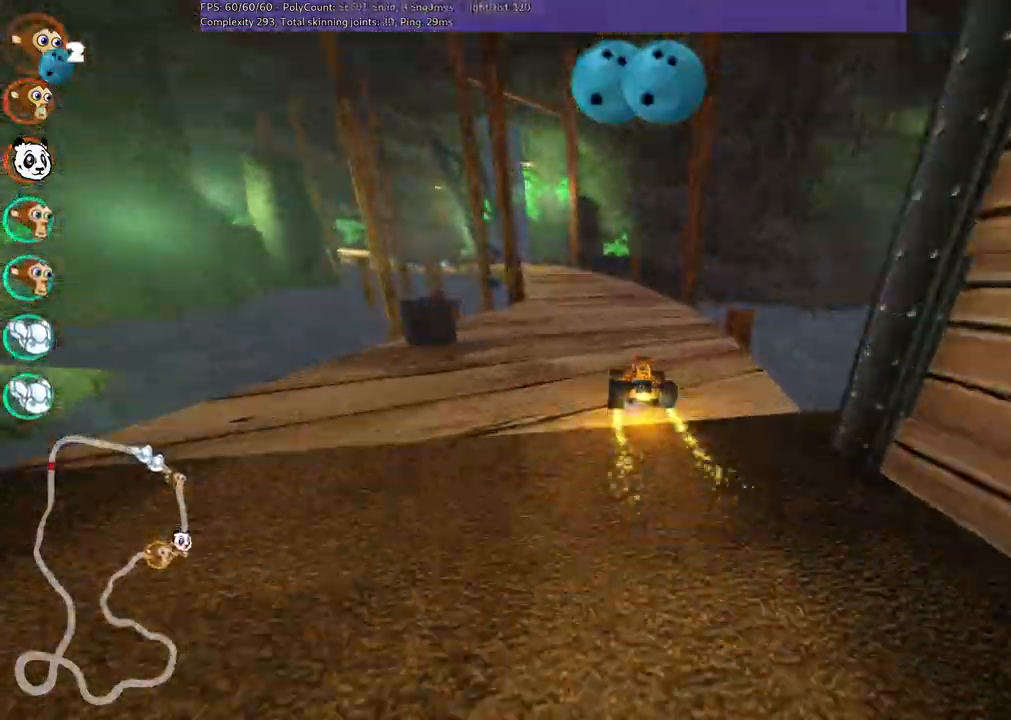
Gameplay with keyboard; each line is a JSON object with the keys held at the frame after it. "events" lists presses ("down") and releases ("up") of ".", "/", "alt_r", "b", "c", "comma", "ctrl_r", "d", "down", "f", "g", "h", "j", "k", "l", "left", "m", "n", "quote", "return", "right", "semicolon", "shift_r", "space", "super", "up" and "v" between this image and that frame as [ms after this image, input, new state], when the widget could be followed in between. No other keys are recorded. Mouse input is not recorded.
{"keys": ["m", "right", "up"], "events": [[167, "left", "up"], [167, "right", "down"]]}
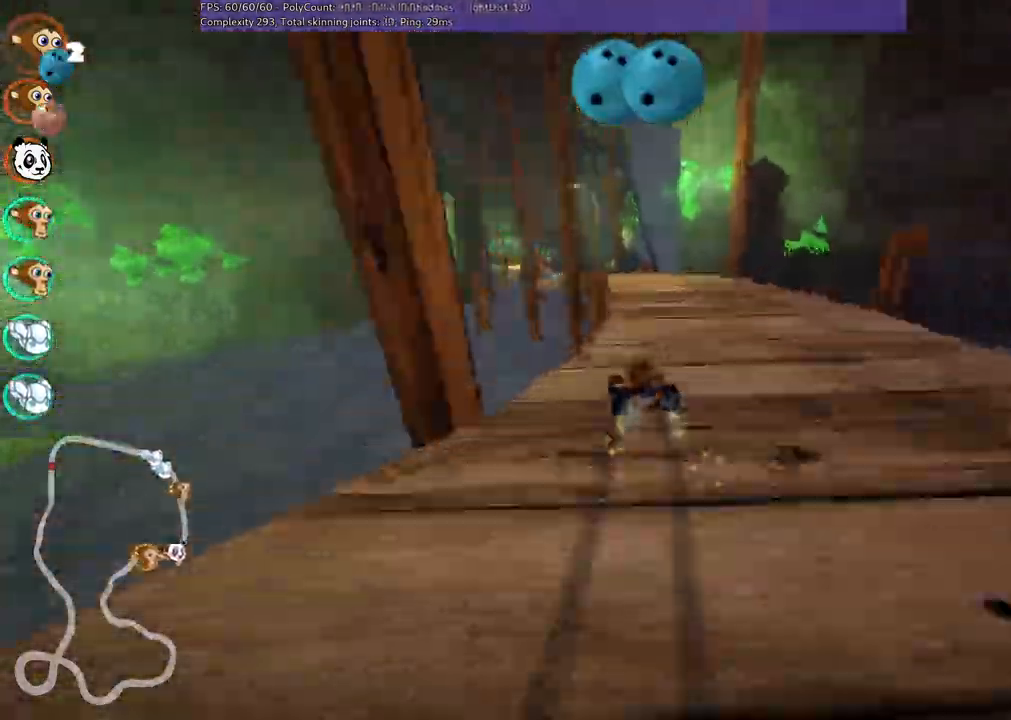
{"keys": ["m", "right", "up"], "events": []}
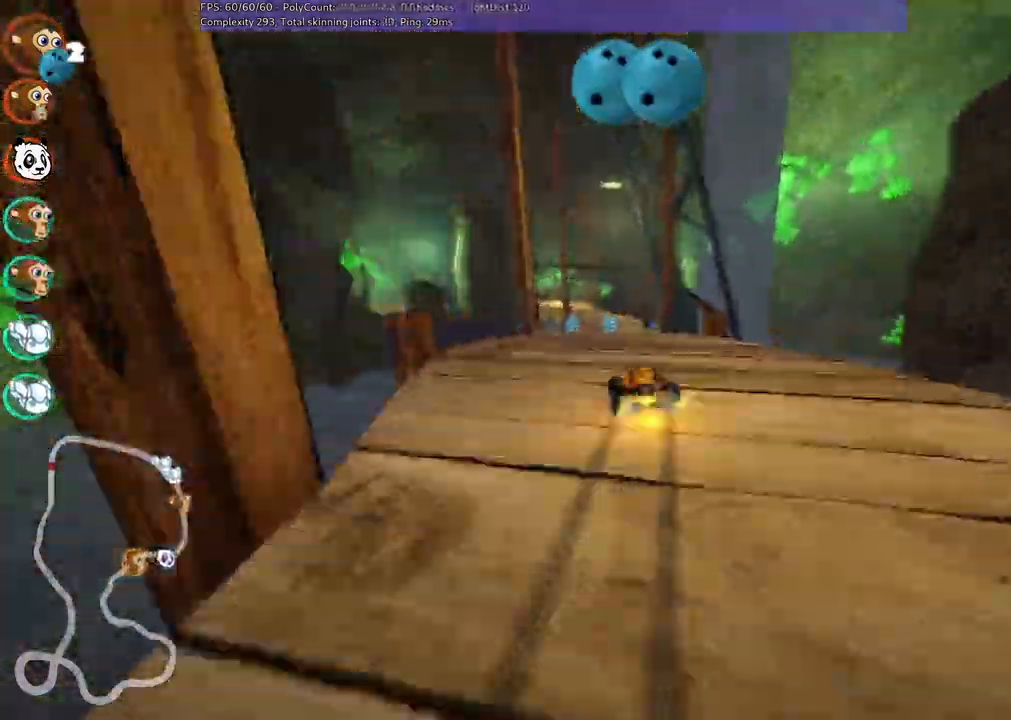
{"keys": ["left", "up"]}
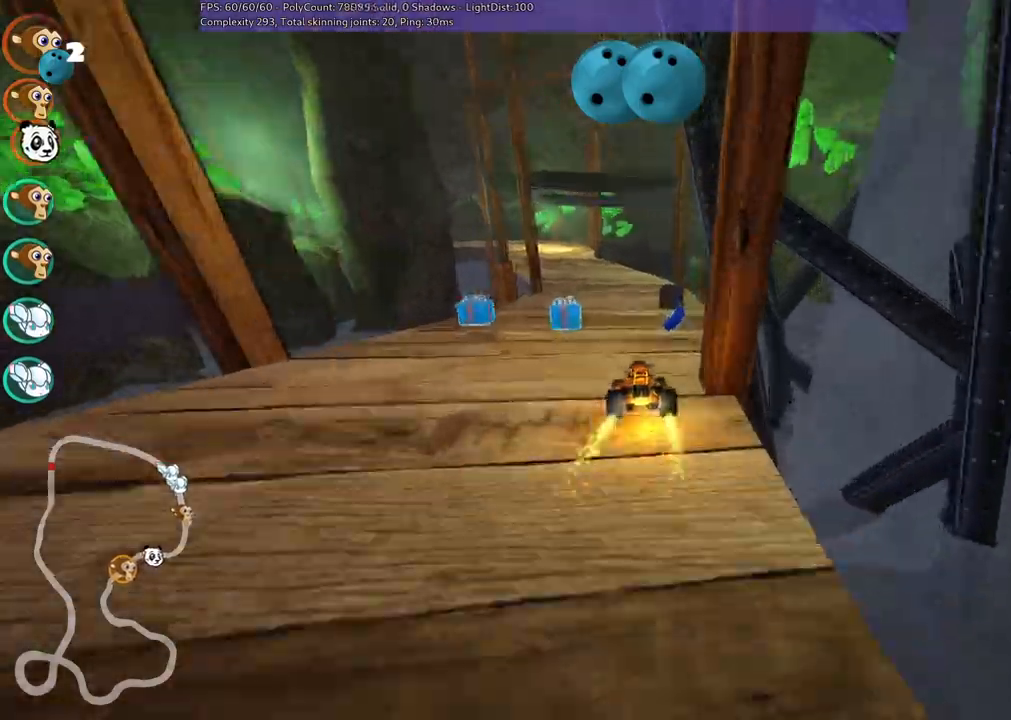
{"keys": ["right", "up"], "events": [[167, "n", "down"], [217, "left", "up"], [300, "n", "up"], [500, "right", "down"]]}
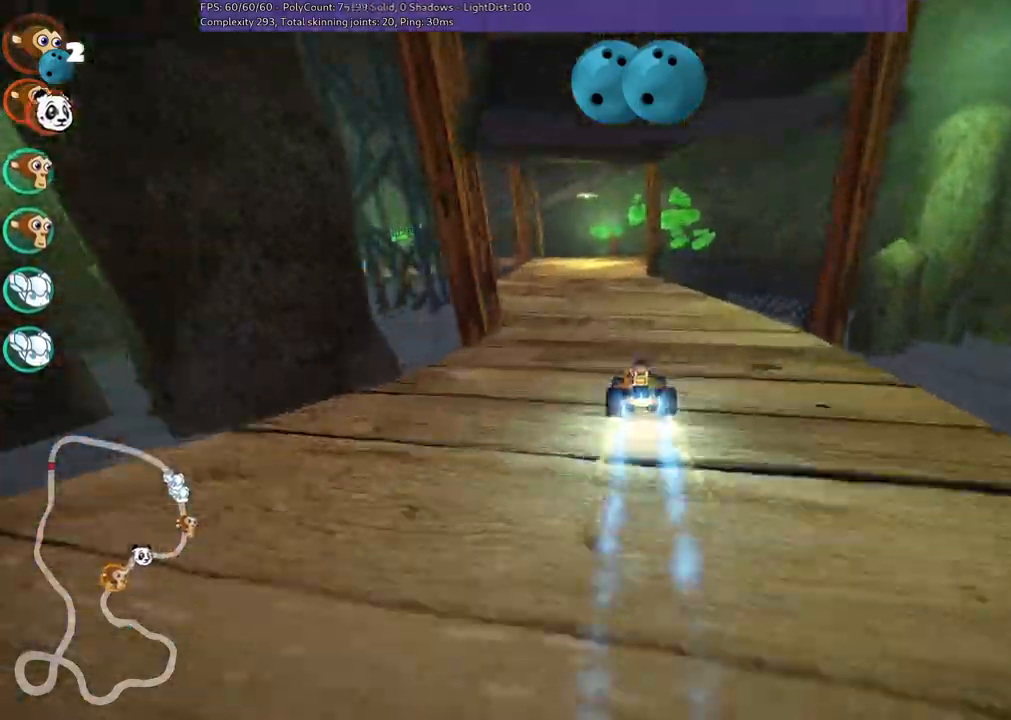
{"keys": ["left", "m", "right", "up"], "events": [[33, "right", "up"], [83, "left", "down"], [83, "m", "down"], [233, "right", "down"], [283, "left", "up"], [467, "left", "down"]]}
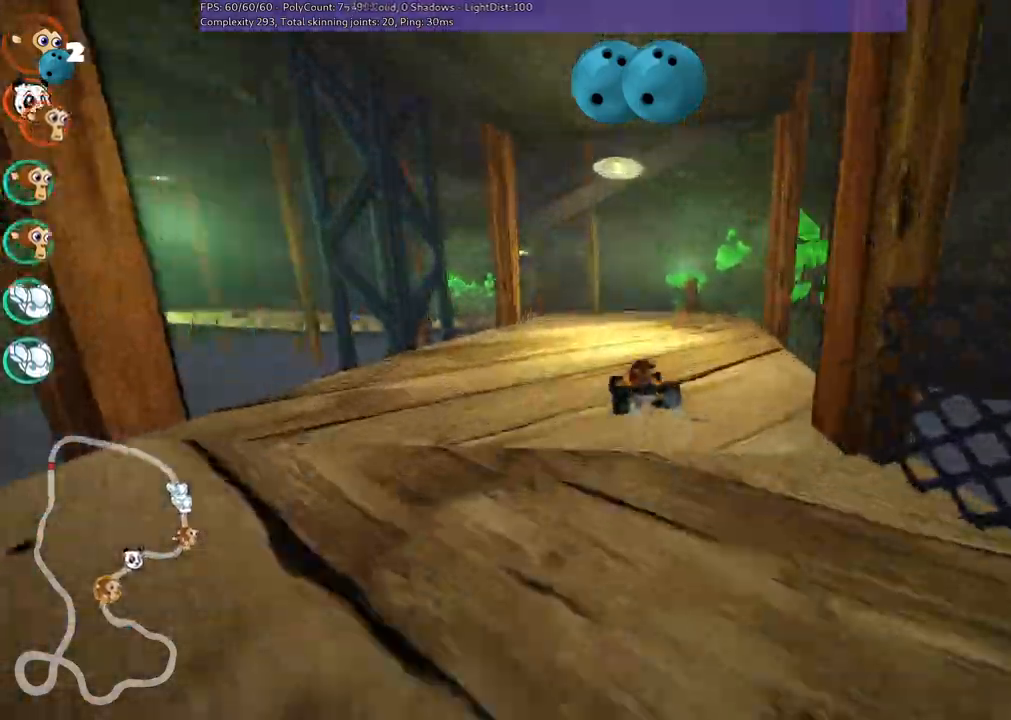
{"keys": ["left", "m", "right", "up"], "events": [[250, "left", "up"], [433, "left", "down"]]}
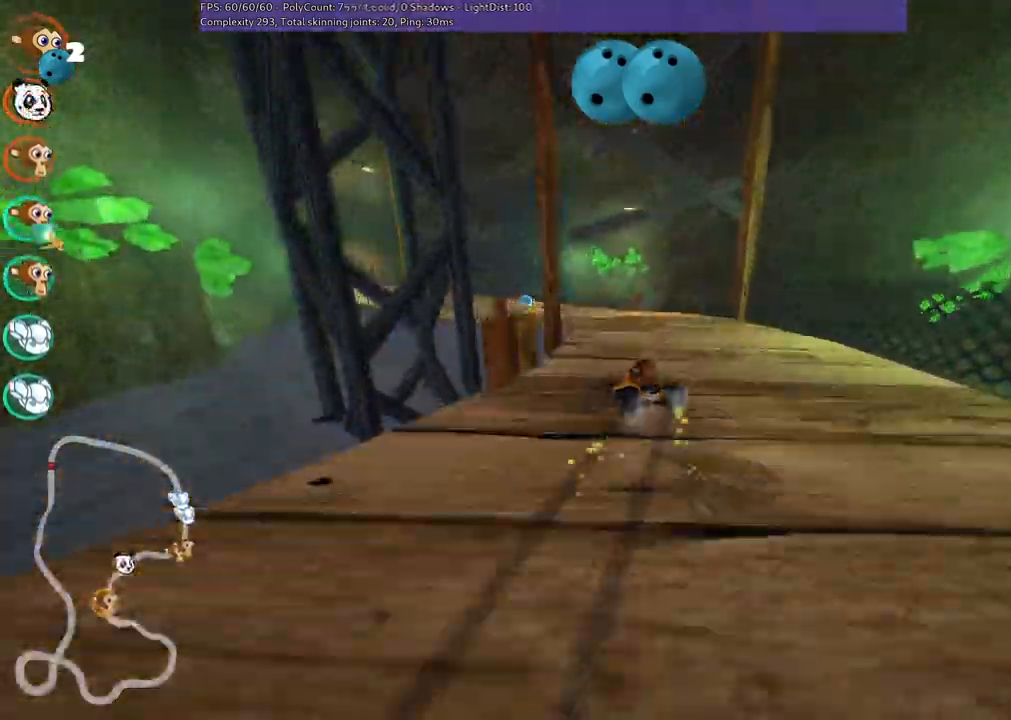
{"keys": ["left", "up"], "events": [[33, "right", "up"], [217, "left", "up"], [217, "m", "up"], [450, "left", "down"]]}
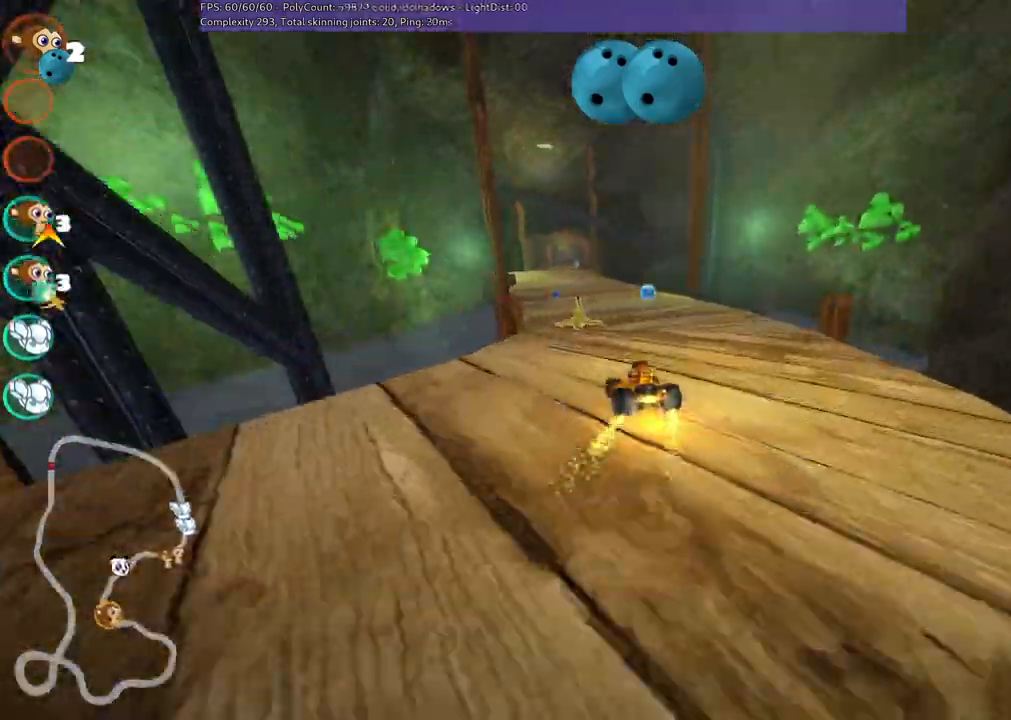
{"keys": ["m", "right", "up"], "events": [[233, "left", "up"], [333, "right", "down"], [383, "m", "down"]]}
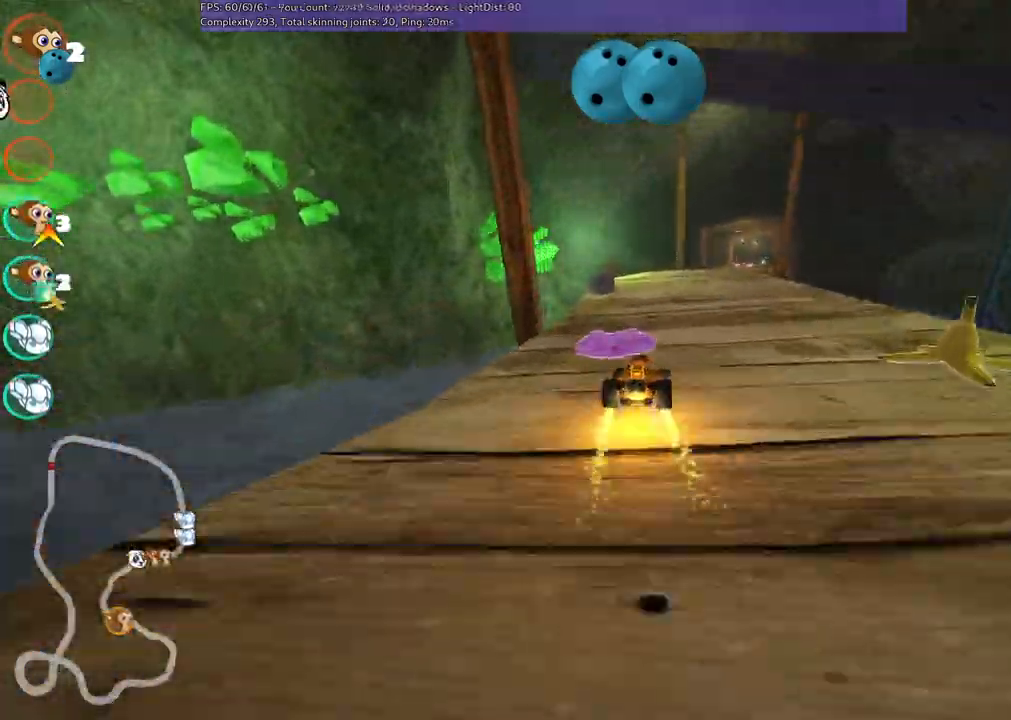
{"keys": ["left", "m", "up"]}
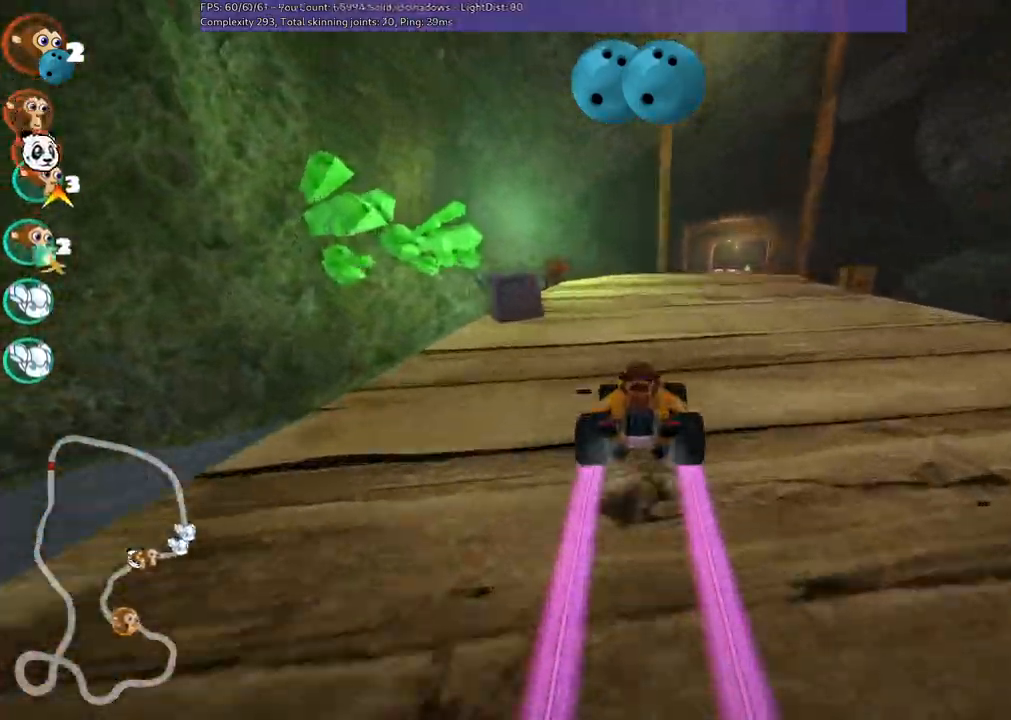
{"keys": ["right", "up"], "events": [[83, "m", "up"], [83, "right", "down"], [217, "left", "up"]]}
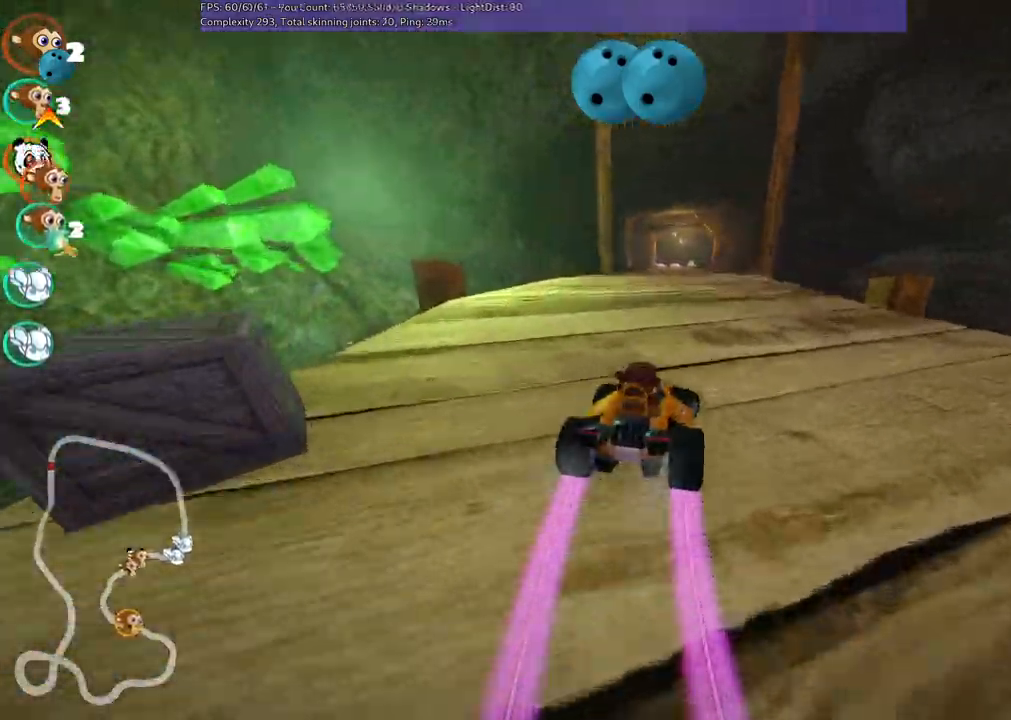
{"keys": ["b", "left", "up"], "events": [[50, "right", "up"], [100, "n", "down"], [233, "b", "down"], [233, "n", "up"], [333, "left", "down"]]}